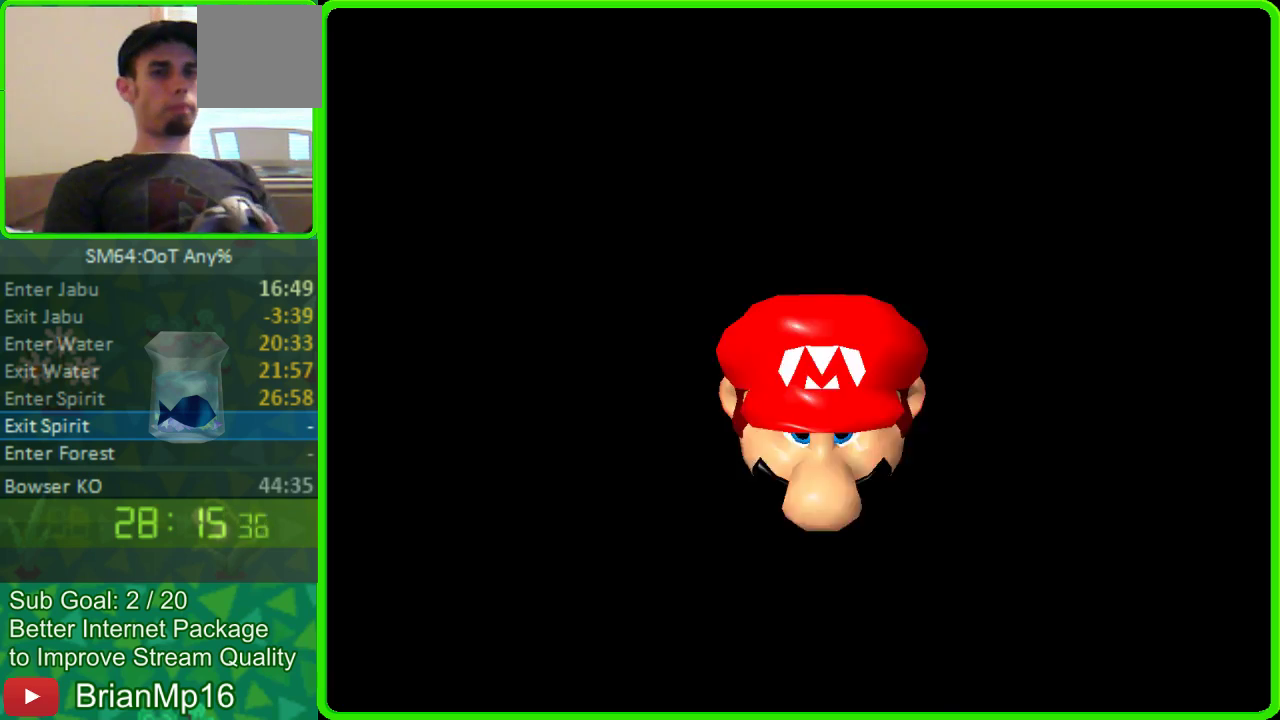
Gameplay with a controller (Nintendo layout); each line is a JSON object with the inputs held at the frame after it. "events" lists button and stick changes between this image and that frame as [ms after this image, input, new state], when the widget could be followed in between. Not read: L3 R3 START.
{"buttons": [], "left_stick": "center", "events": [[367, "A", "up"]]}
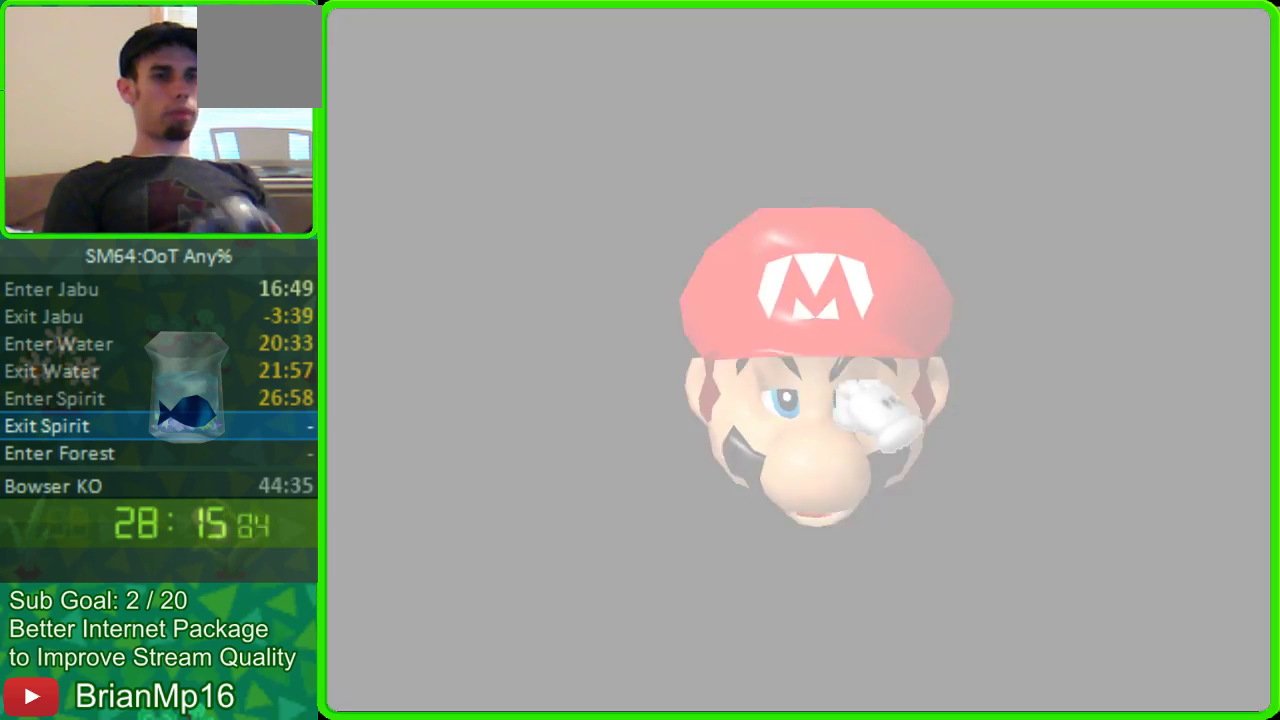
{"buttons": [], "left_stick": "center", "events": [[33, "A", "down"], [100, "A", "up"], [167, "A", "down"], [233, "A", "up"], [300, "A", "down"], [367, "A", "up"], [433, "A", "down"], [500, "A", "up"]]}
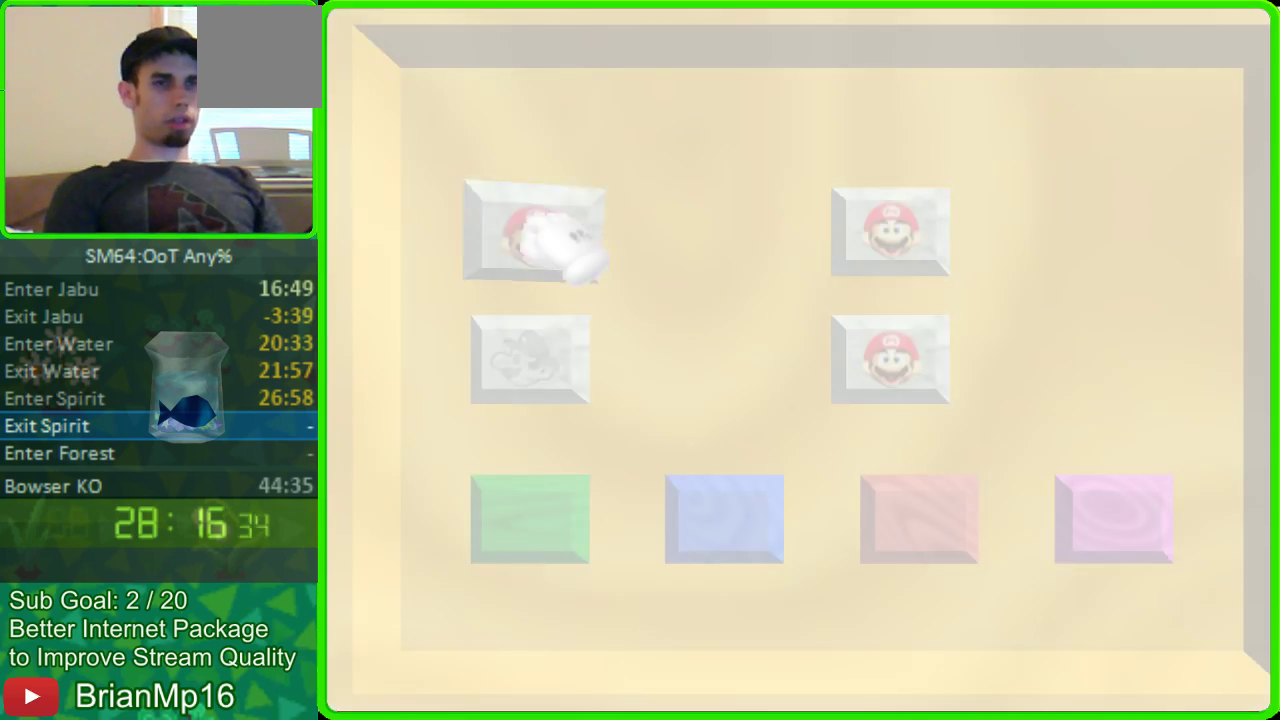
{"buttons": [], "left_stick": "down", "events": [[300, "left_stick", "down"]]}
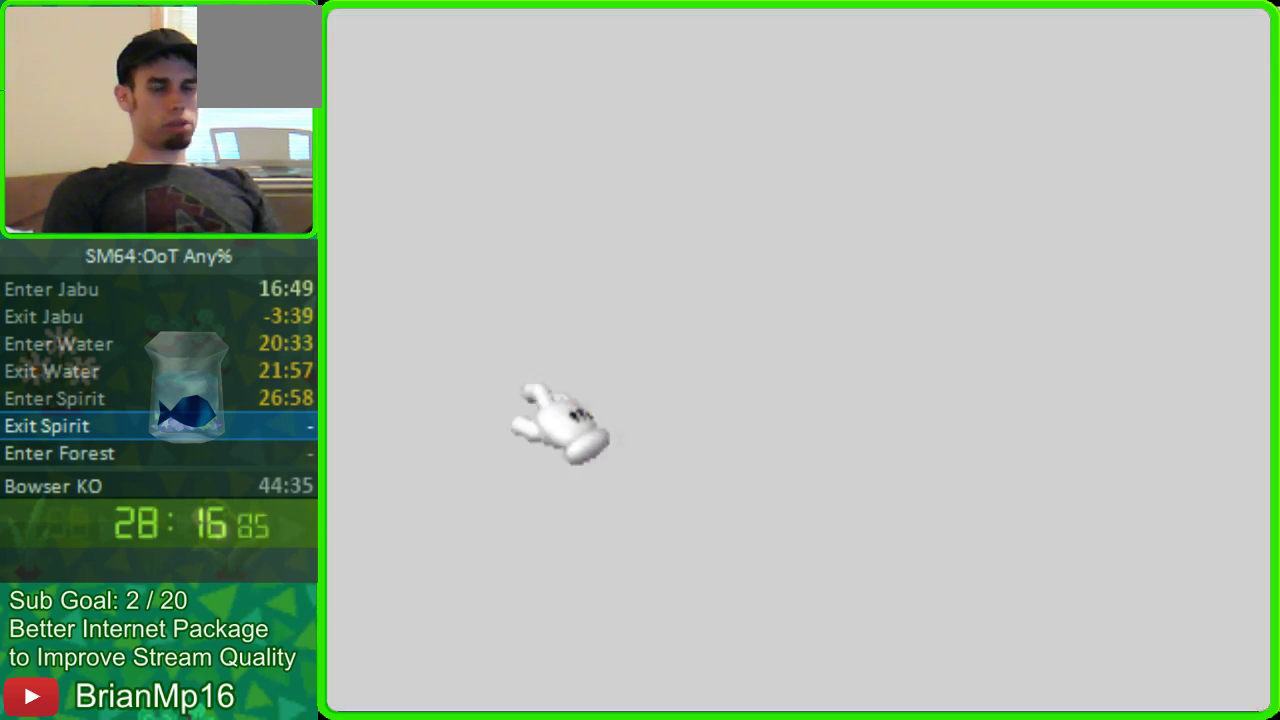
{"buttons": [], "left_stick": "down", "events": []}
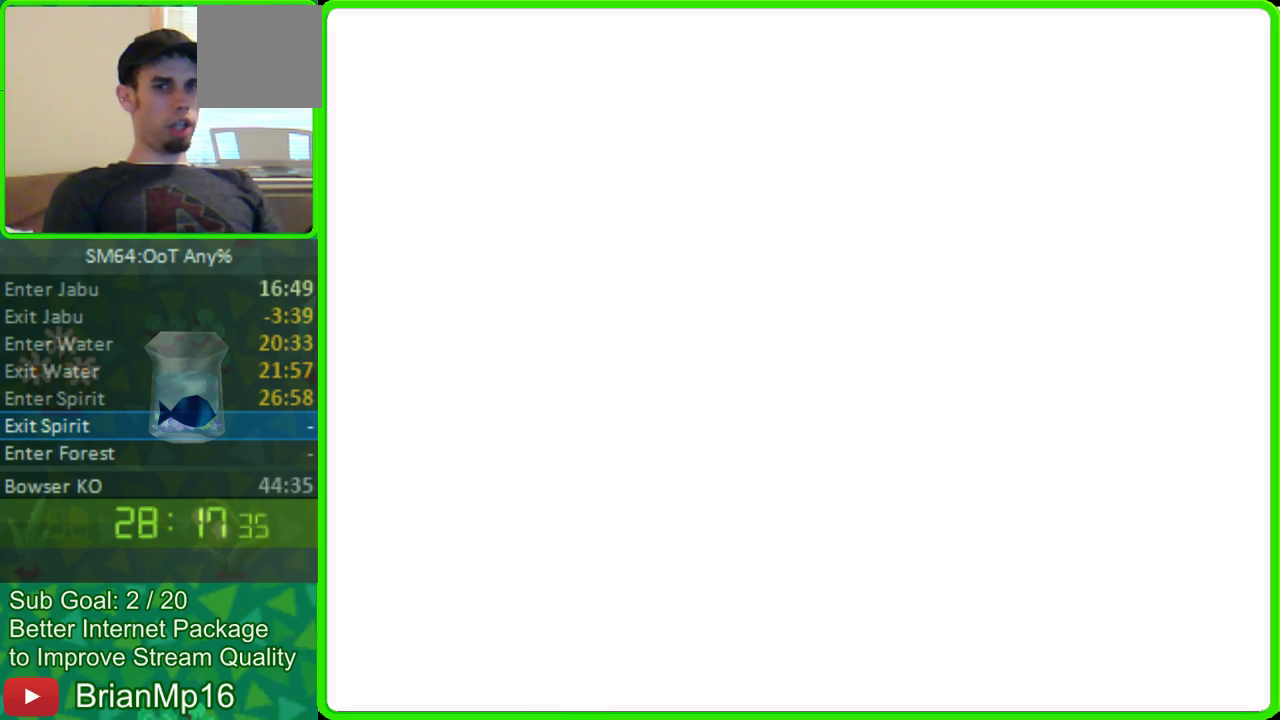
{"buttons": [], "left_stick": "down", "events": []}
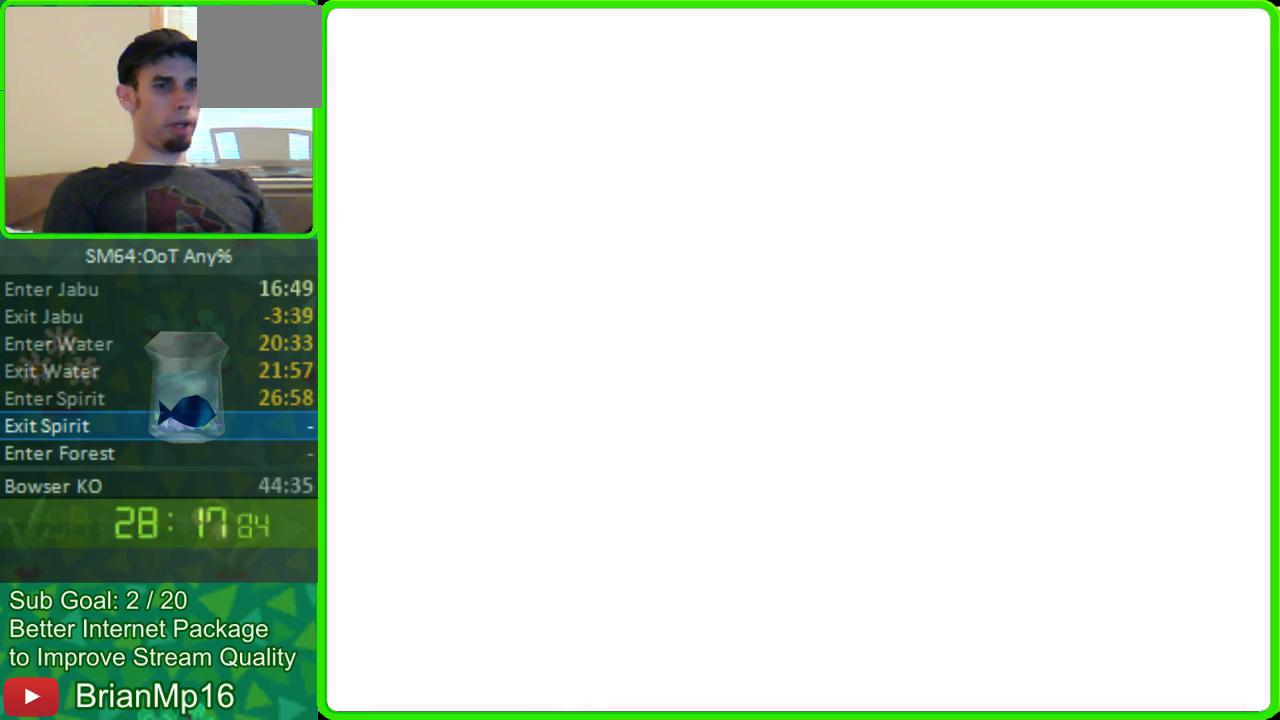
{"buttons": [], "left_stick": "down", "events": []}
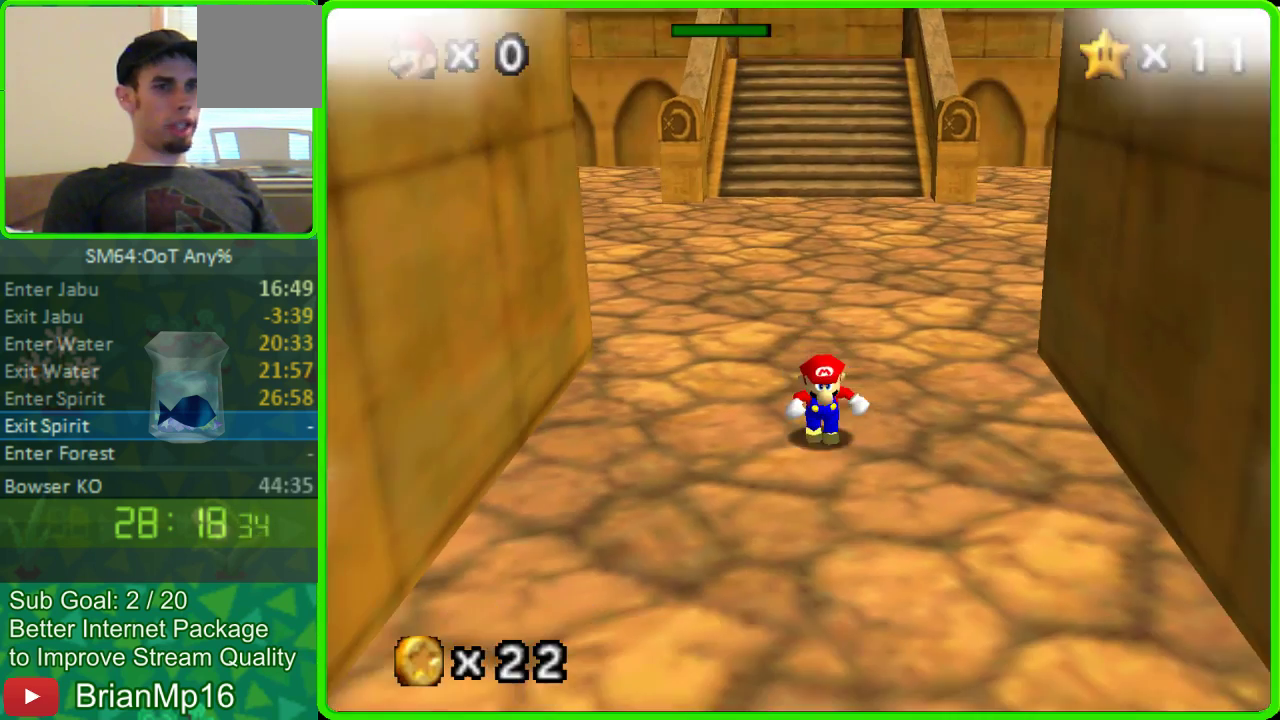
{"buttons": [], "left_stick": "down", "events": []}
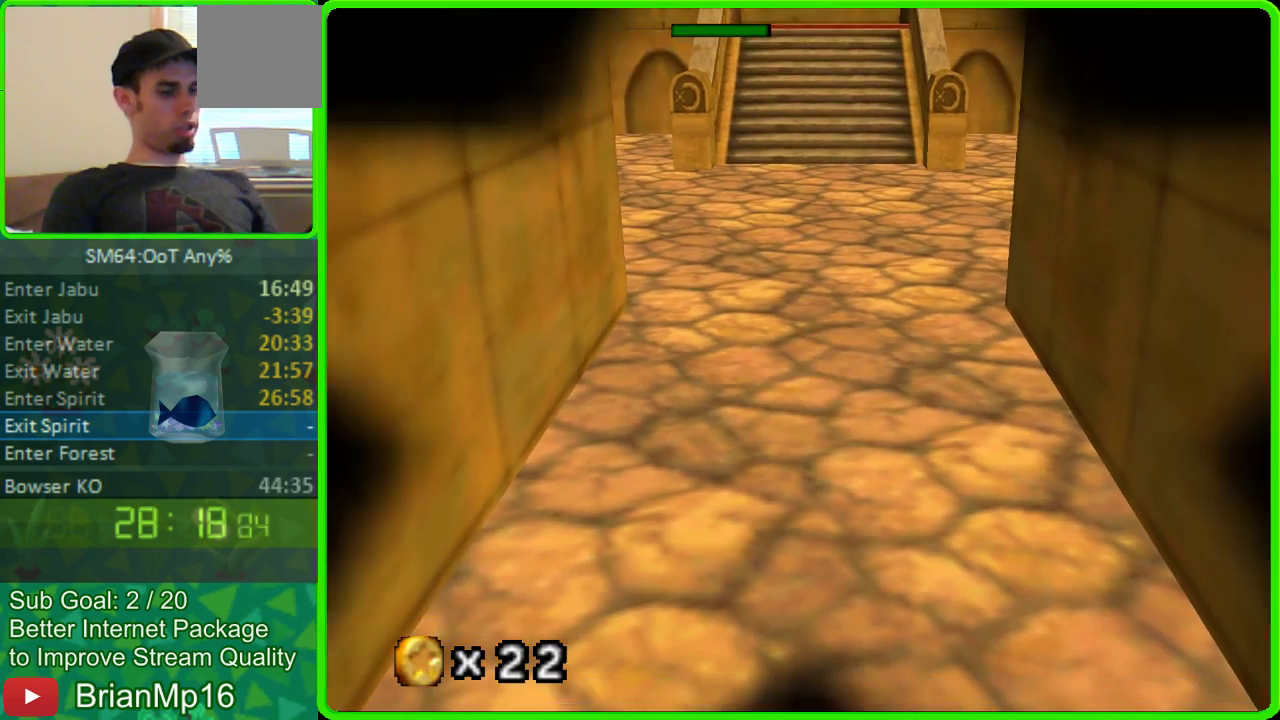
{"buttons": [], "left_stick": "center", "events": [[433, "left_stick", "center"]]}
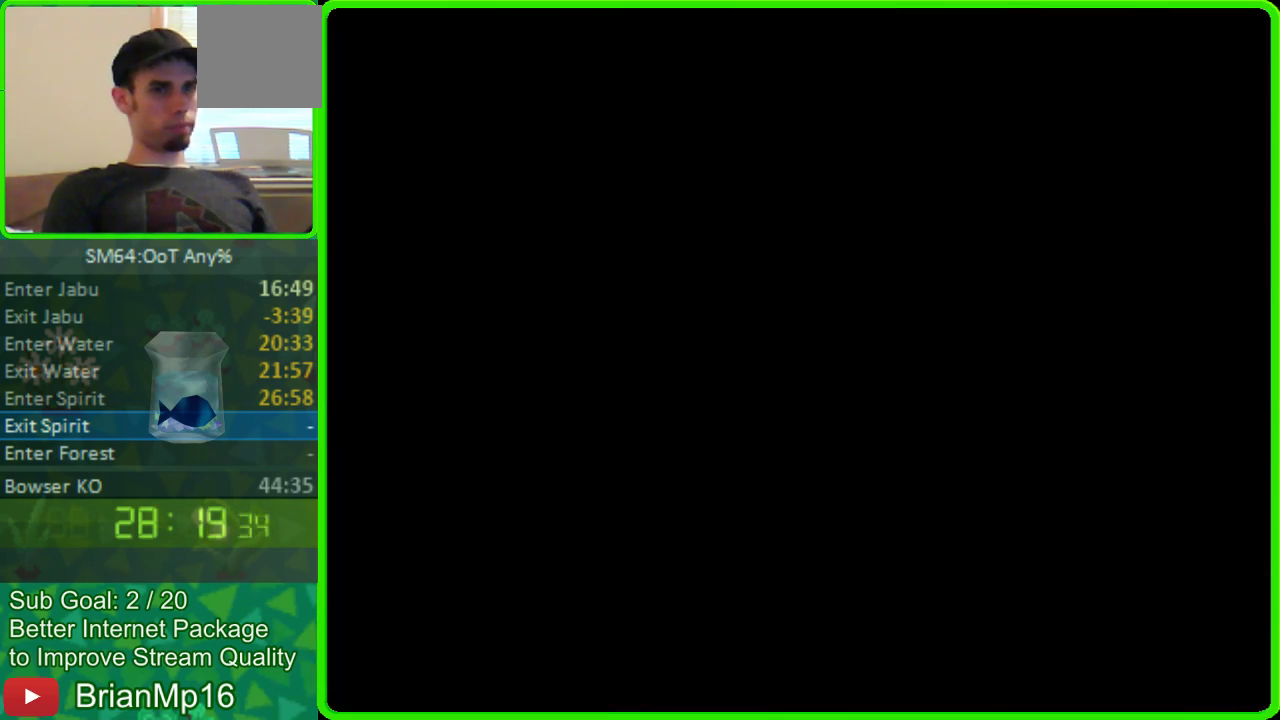
{"buttons": [], "left_stick": "center", "events": []}
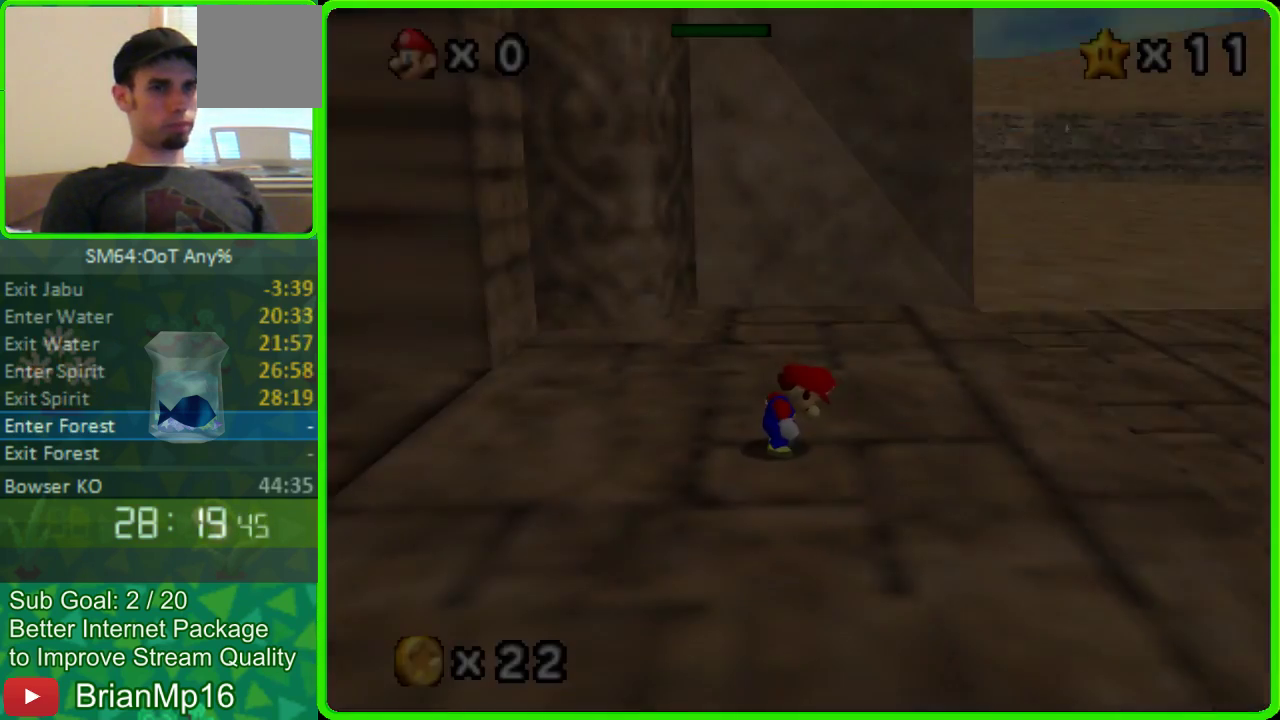
{"buttons": [], "left_stick": "down-right", "events": [[67, "left_stick", "down-right"]]}
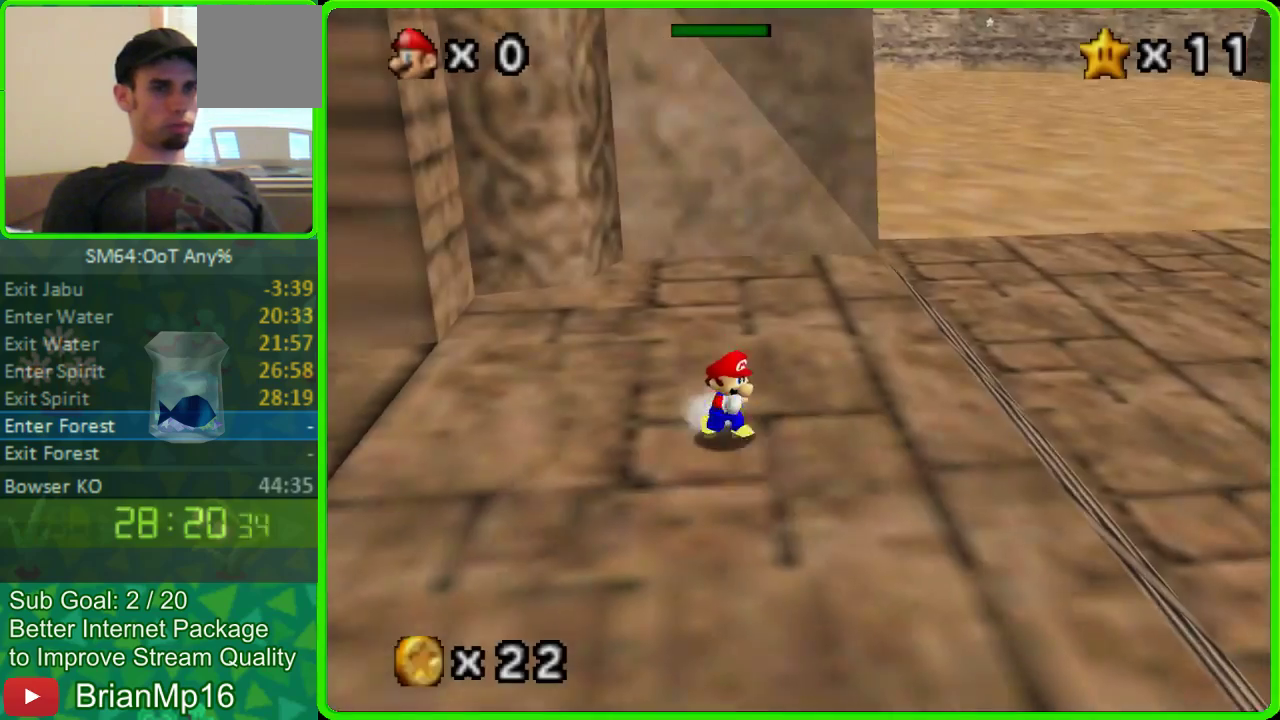
{"buttons": ["C_LEFT"], "left_stick": "down-right", "events": [[267, "A", "down"], [333, "A", "up"], [500, "C_LEFT", "down"]]}
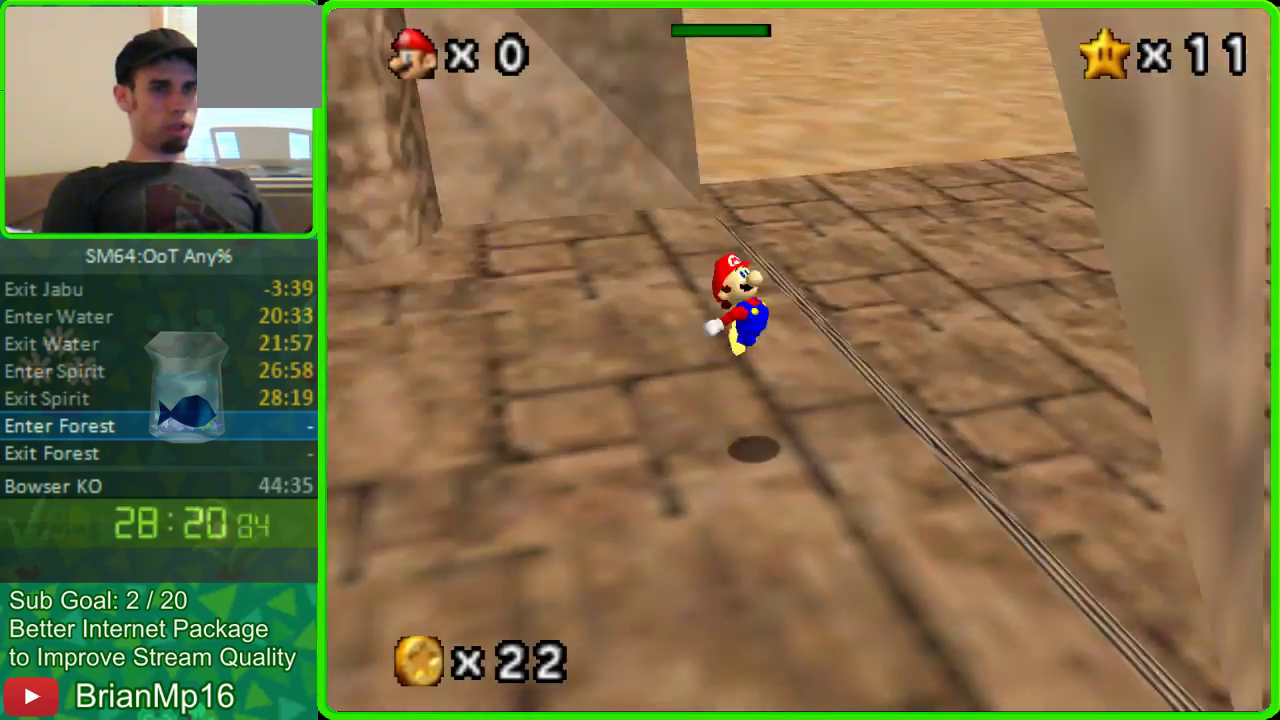
{"buttons": [], "left_stick": "up-right", "events": [[100, "left_stick", "right"], [133, "C_LEFT", "up"], [267, "C_LEFT", "down"], [267, "left_stick", "up-right"], [333, "C_LEFT", "up"]]}
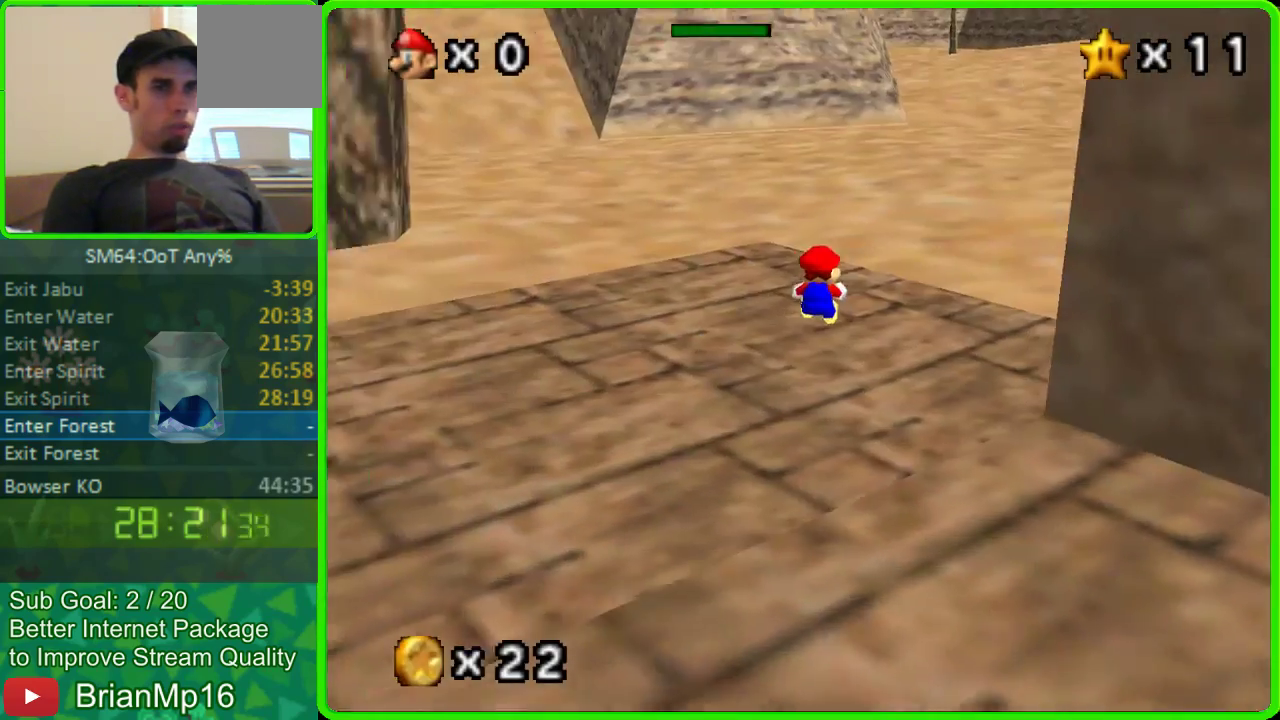
{"buttons": [], "left_stick": "up", "events": [[67, "left_stick", "up"]]}
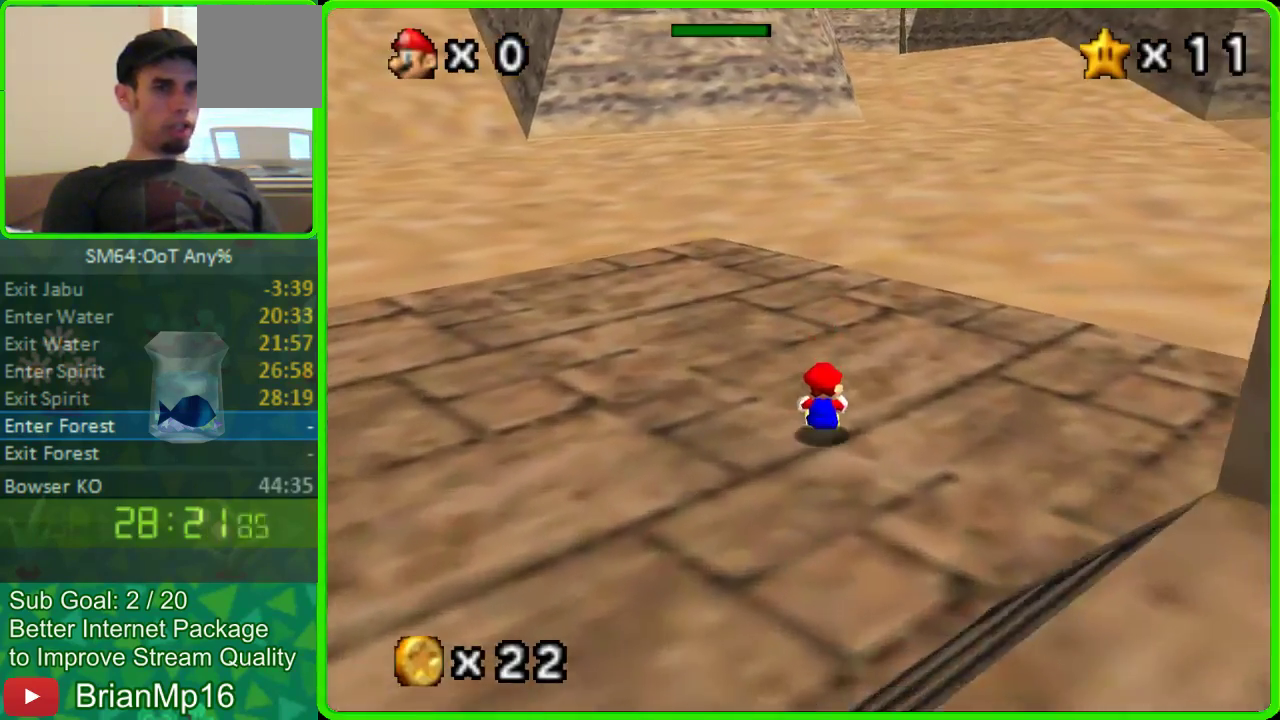
{"buttons": [], "left_stick": "up", "events": []}
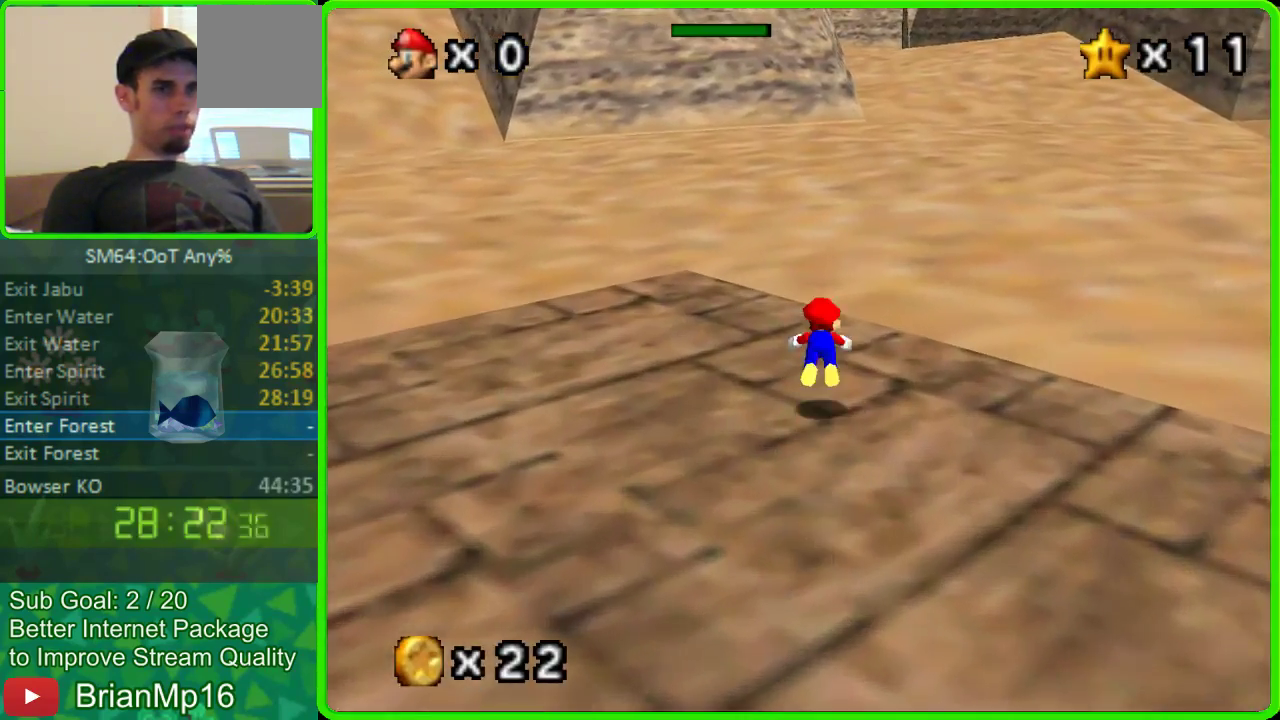
{"buttons": [], "left_stick": "up", "events": []}
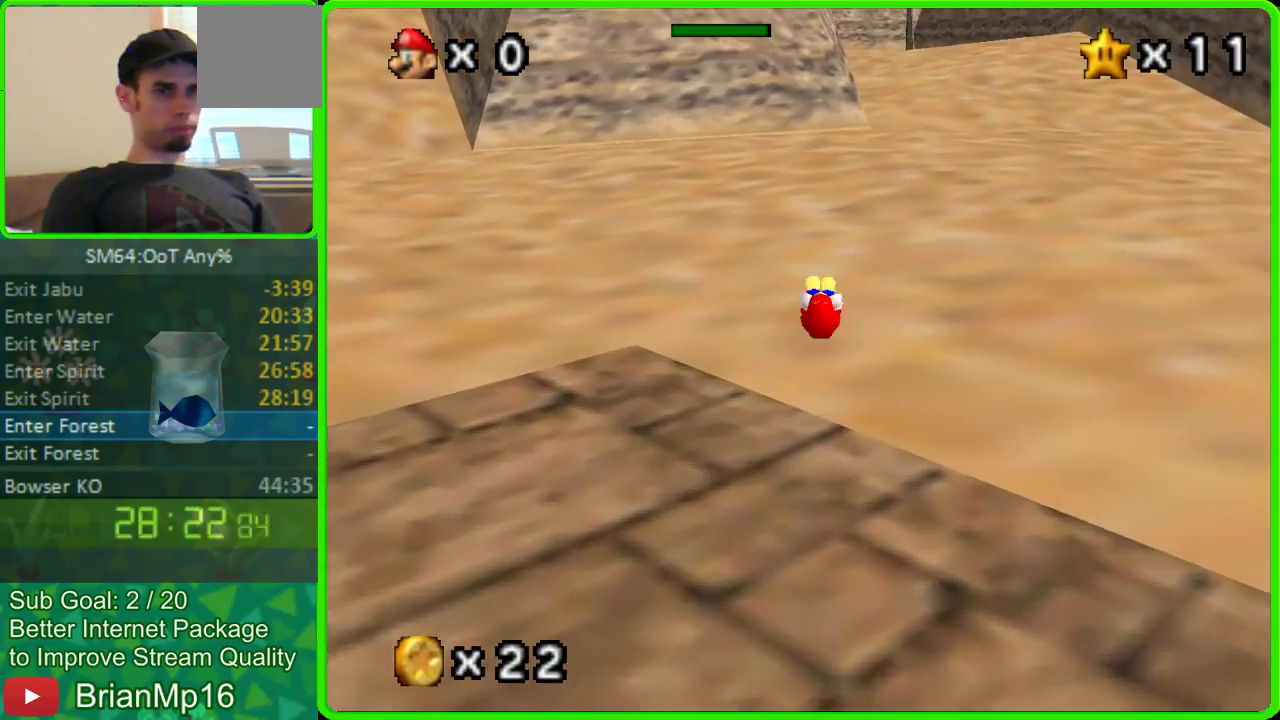
{"buttons": [], "left_stick": "up", "events": []}
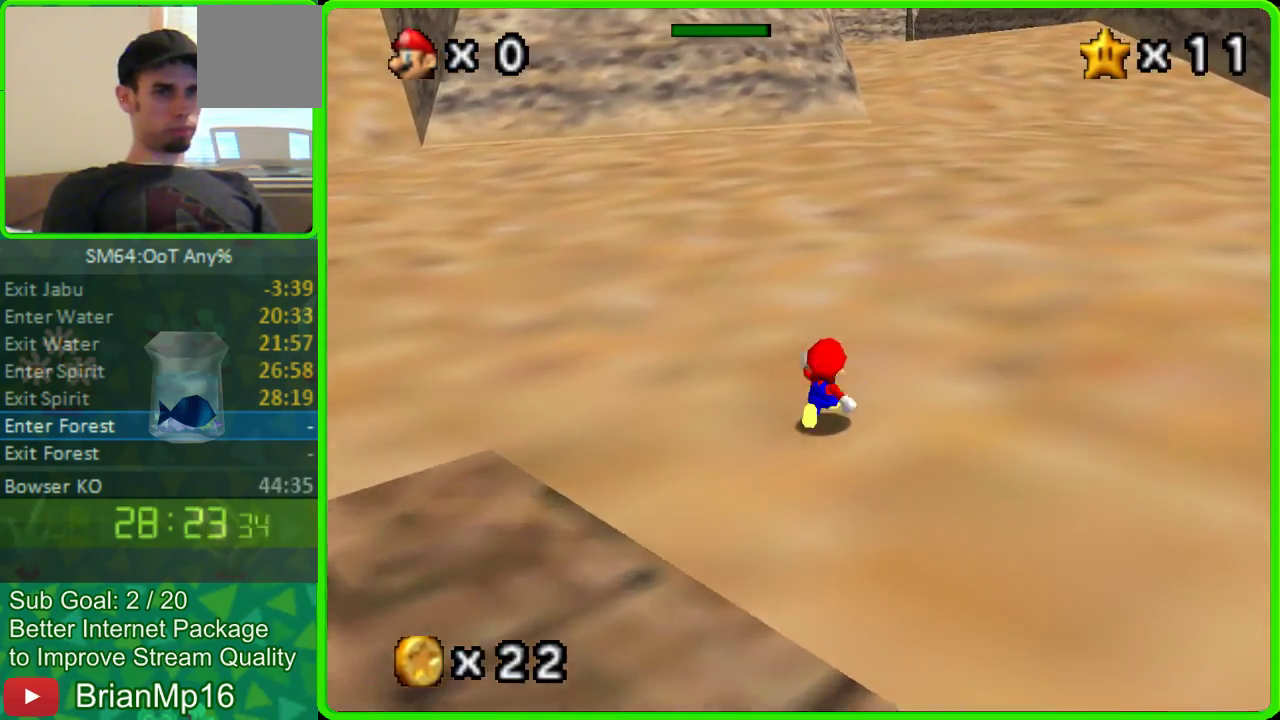
{"buttons": [], "left_stick": "up", "events": [[100, "A", "down"], [267, "A", "up"]]}
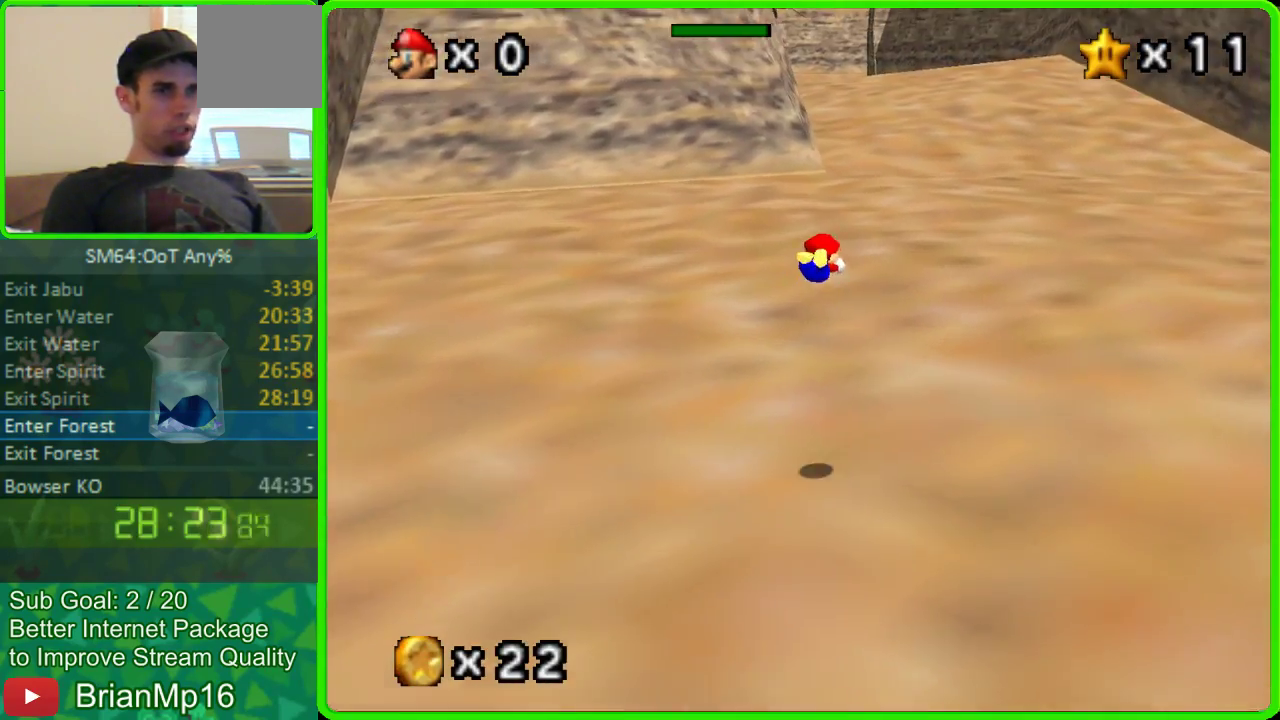
{"buttons": [], "left_stick": "up", "events": []}
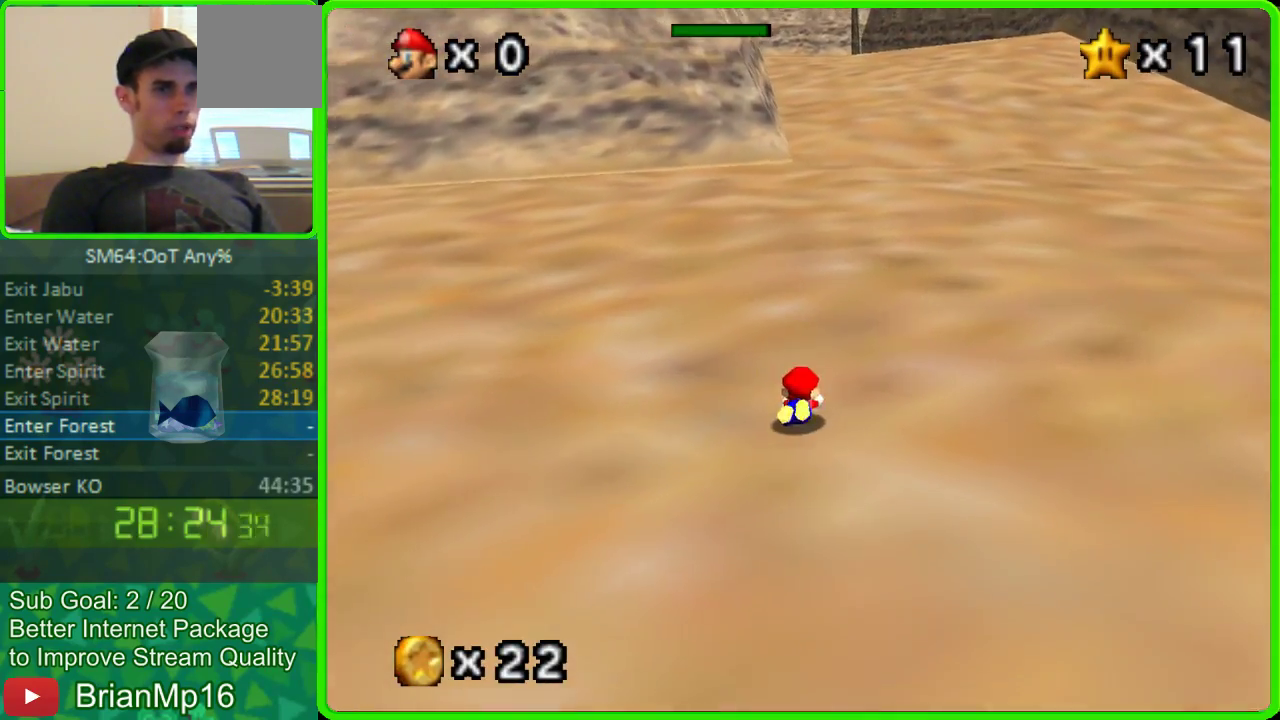
{"buttons": [], "left_stick": "up", "events": [[67, "A", "down"], [200, "A", "up"]]}
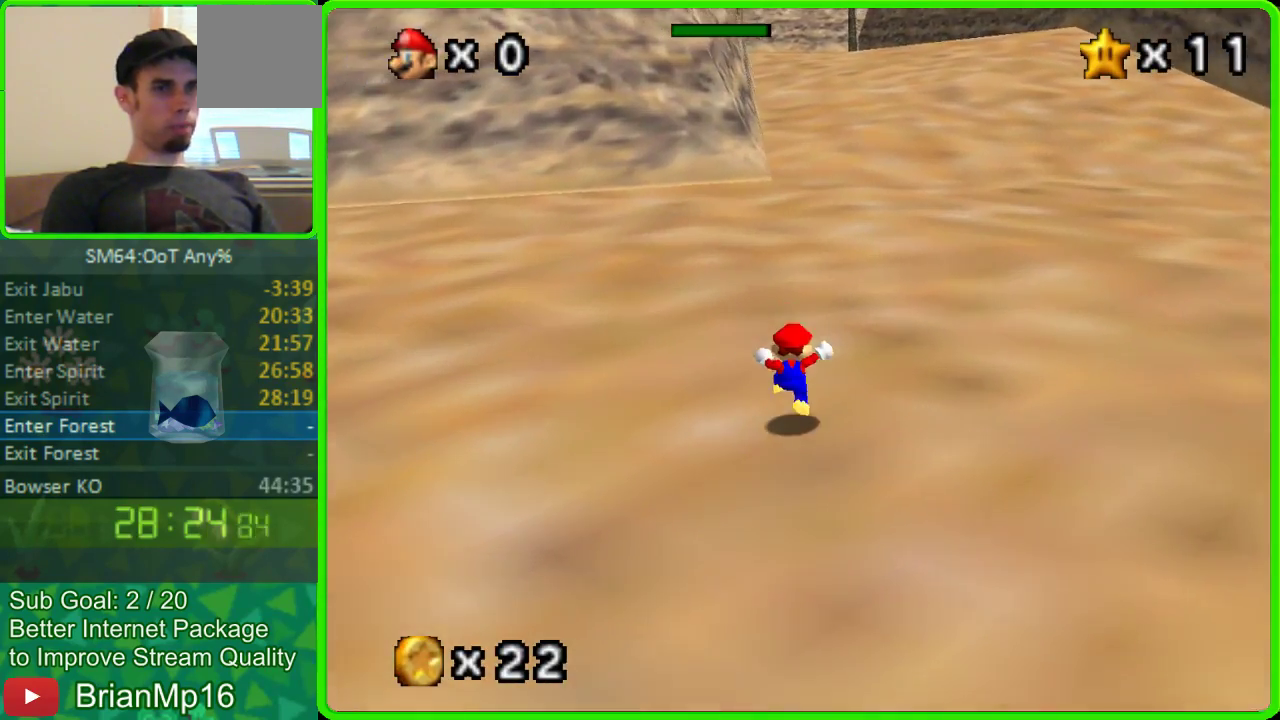
{"buttons": [], "left_stick": "up", "events": [[133, "A", "down"], [367, "A", "up"]]}
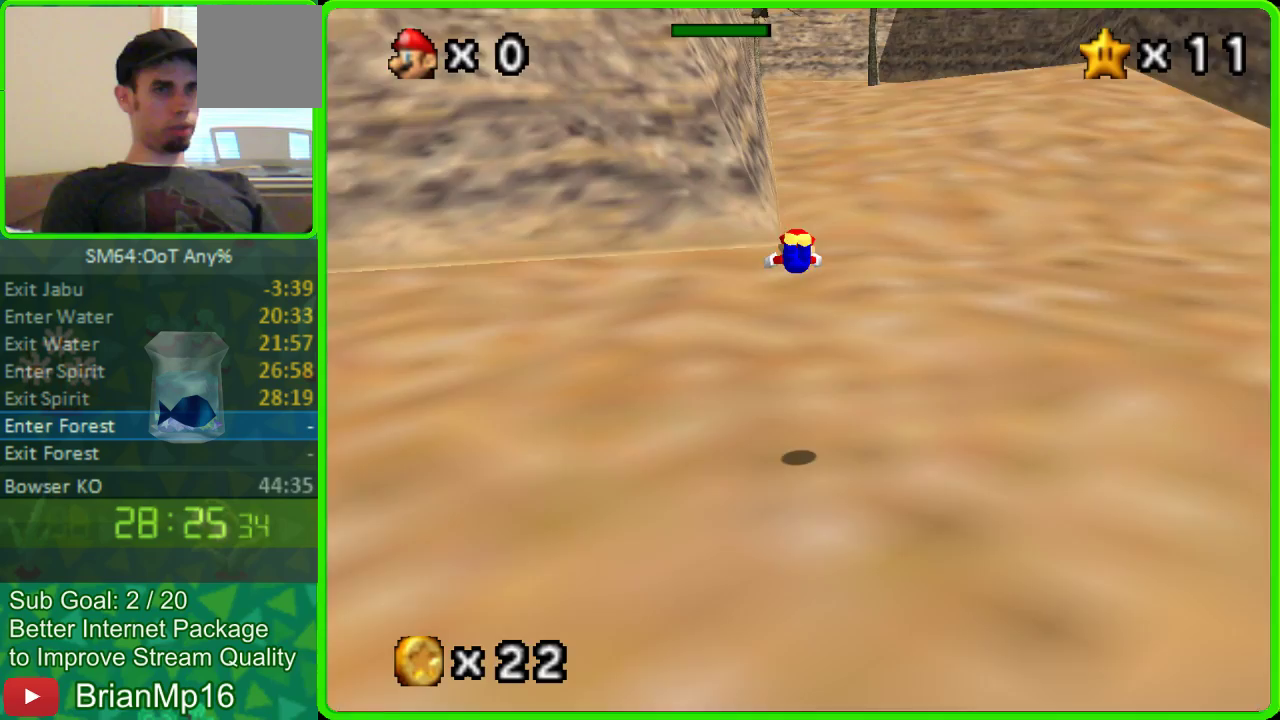
{"buttons": [], "left_stick": "up", "events": []}
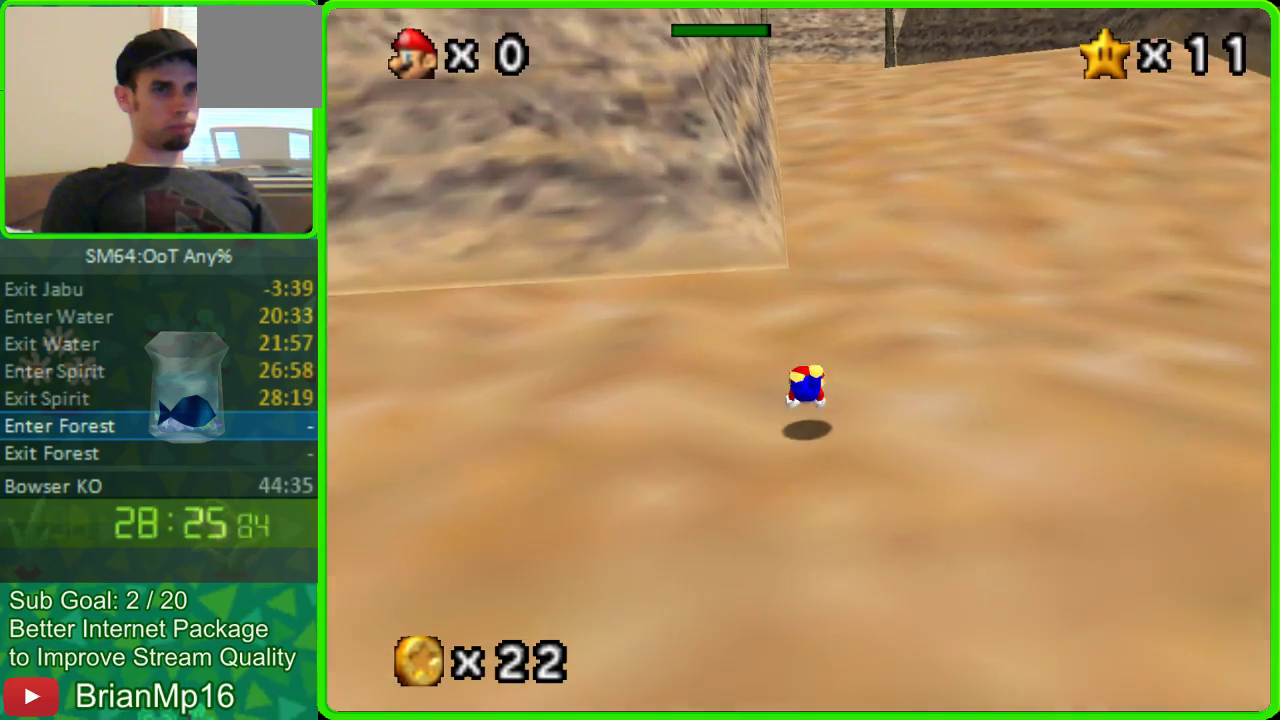
{"buttons": [], "left_stick": "up", "events": [[67, "A", "down"], [233, "A", "up"]]}
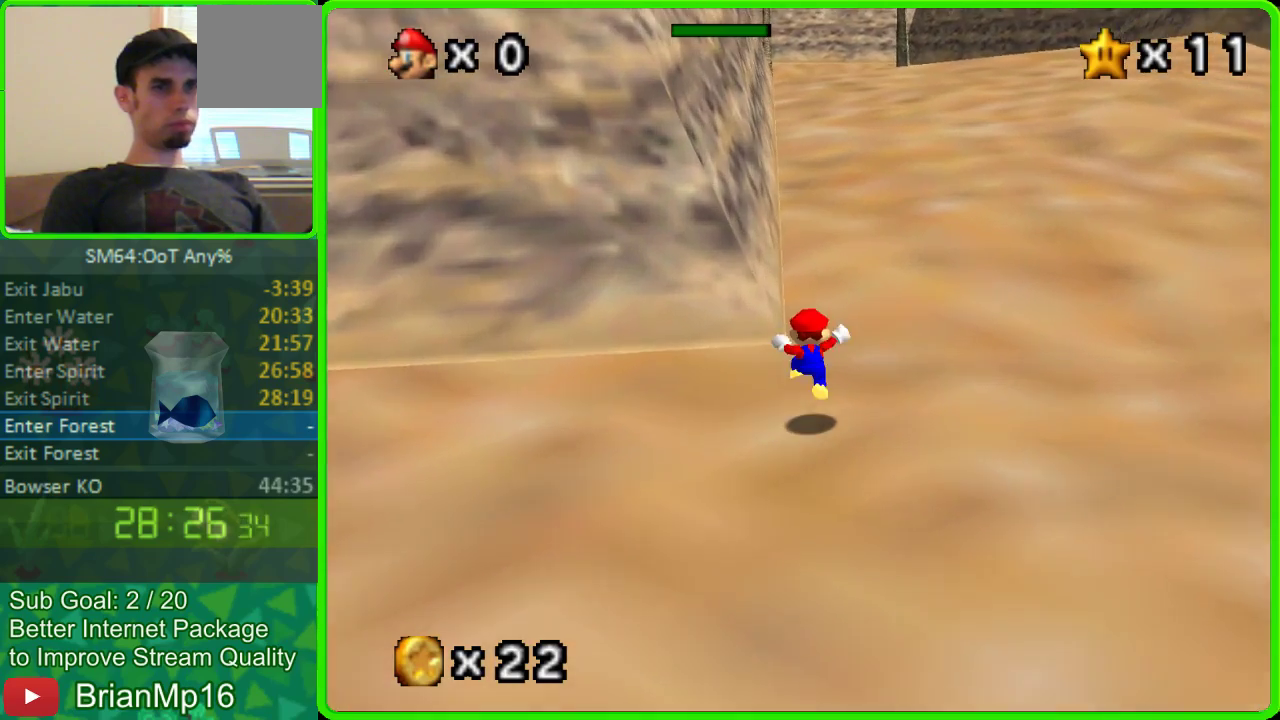
{"buttons": [], "left_stick": "up", "events": [[133, "A", "down"], [467, "A", "up"]]}
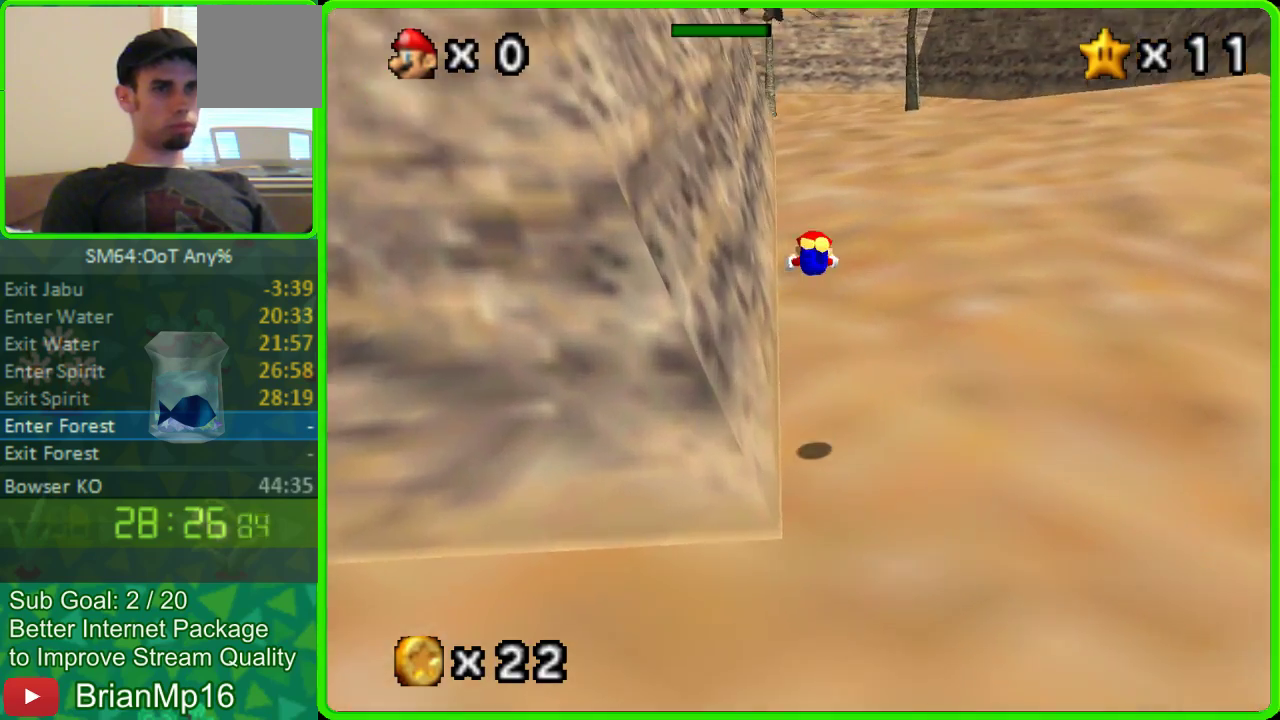
{"buttons": [], "left_stick": "up", "events": []}
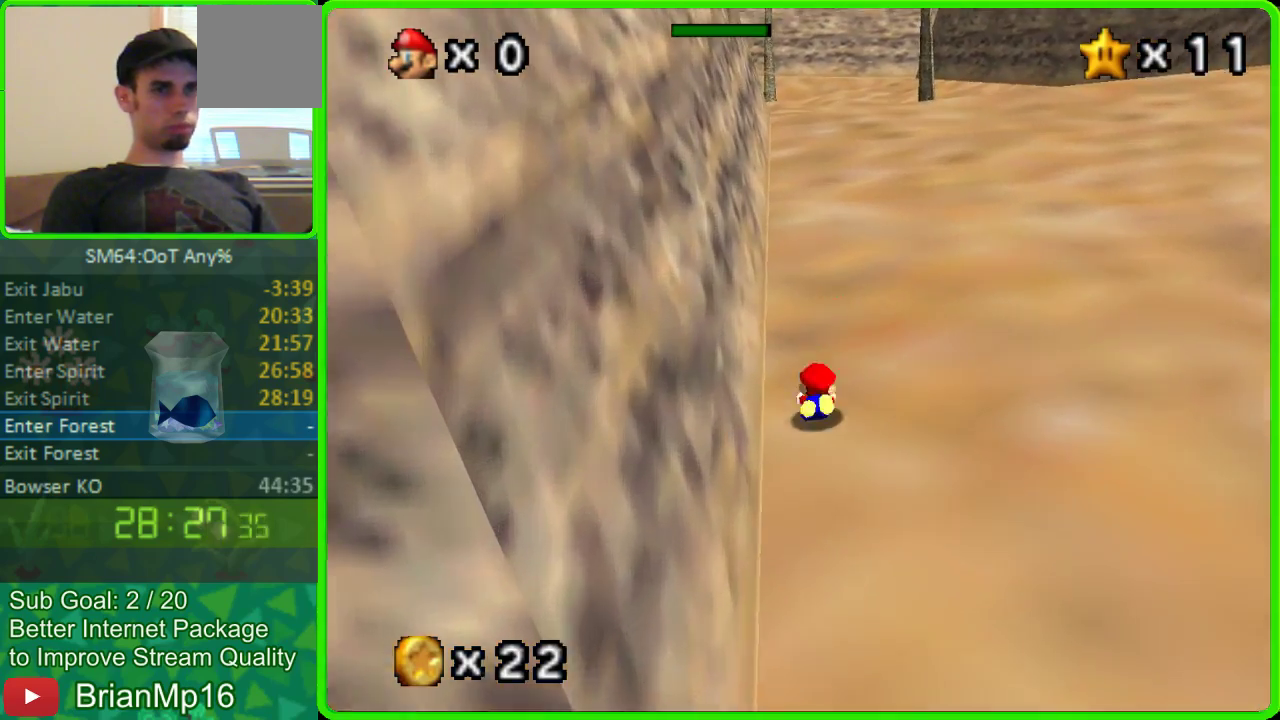
{"buttons": [], "left_stick": "up", "events": [[33, "A", "down"], [233, "A", "up"]]}
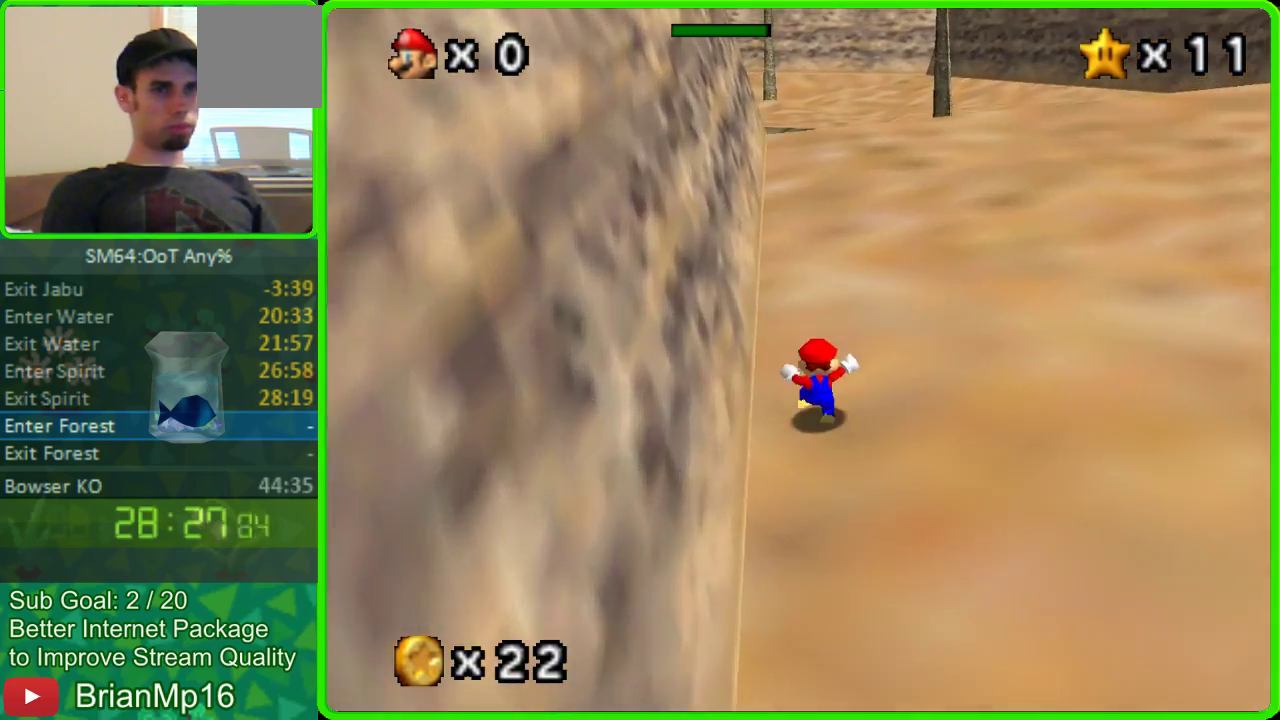
{"buttons": [], "left_stick": "up", "events": [[67, "A", "down"], [400, "A", "up"]]}
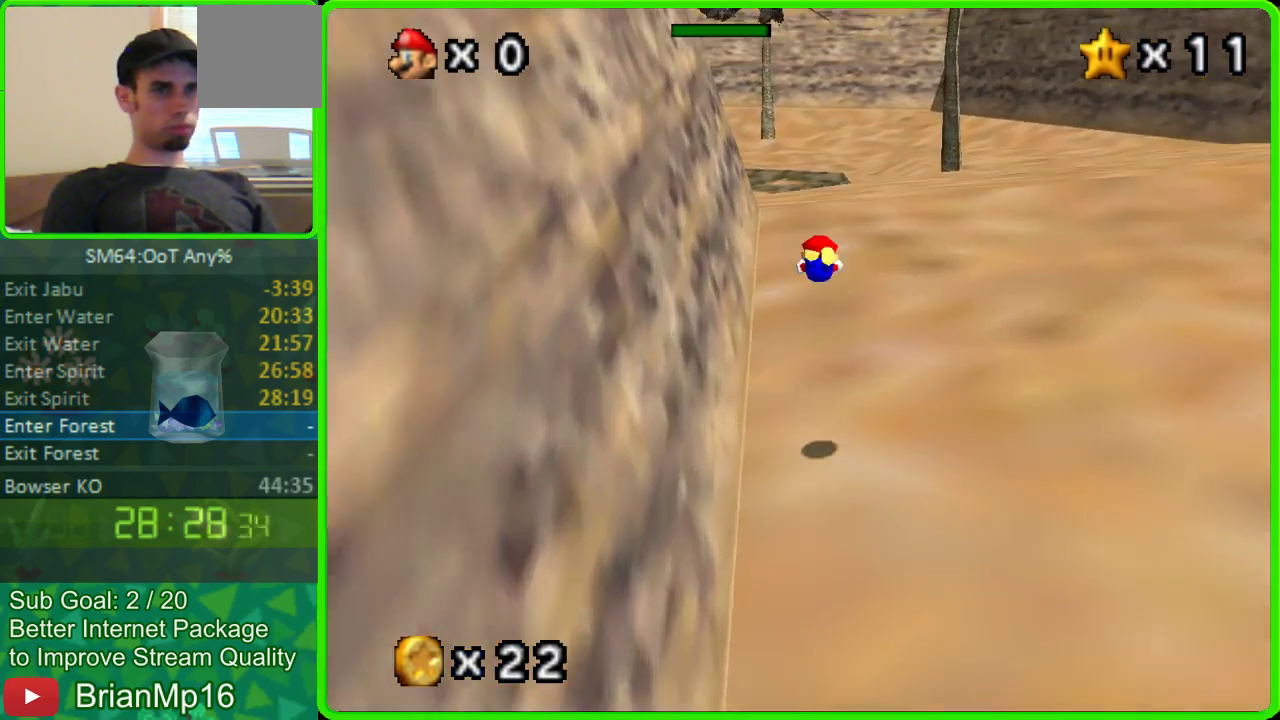
{"buttons": ["A"], "left_stick": "up", "events": [[467, "A", "down"]]}
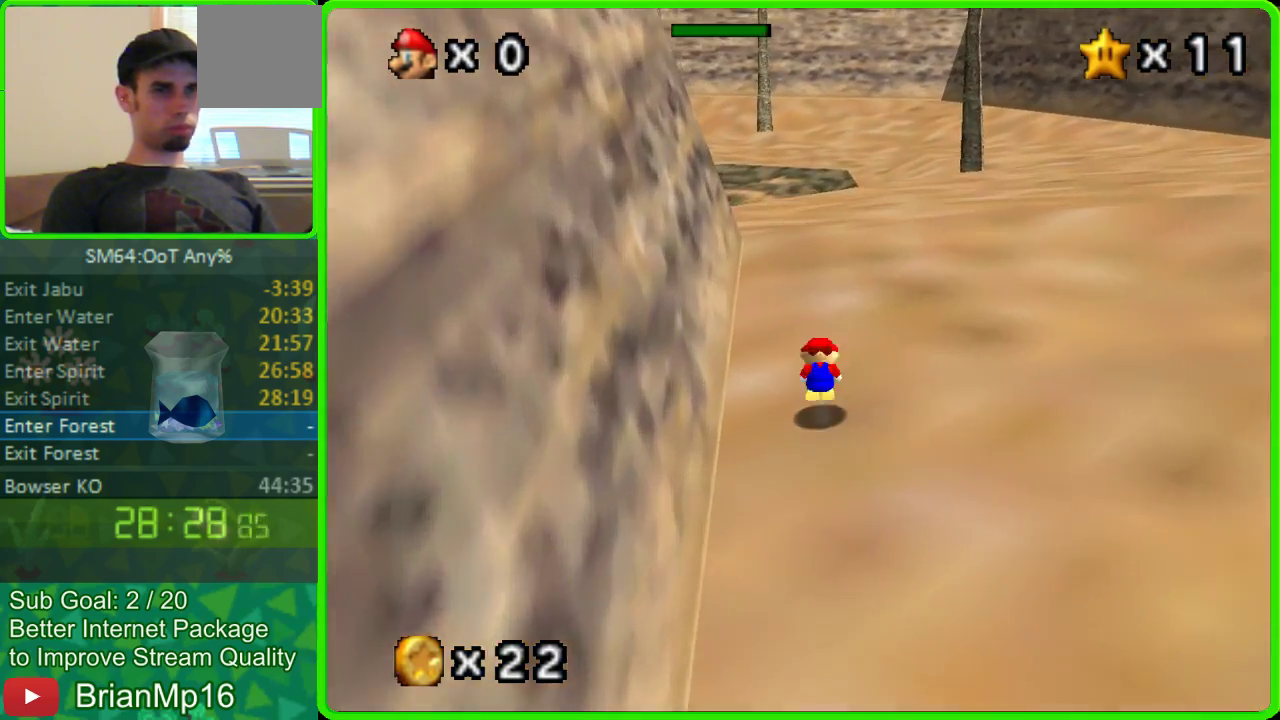
{"buttons": [], "left_stick": "up", "events": [[133, "A", "up"]]}
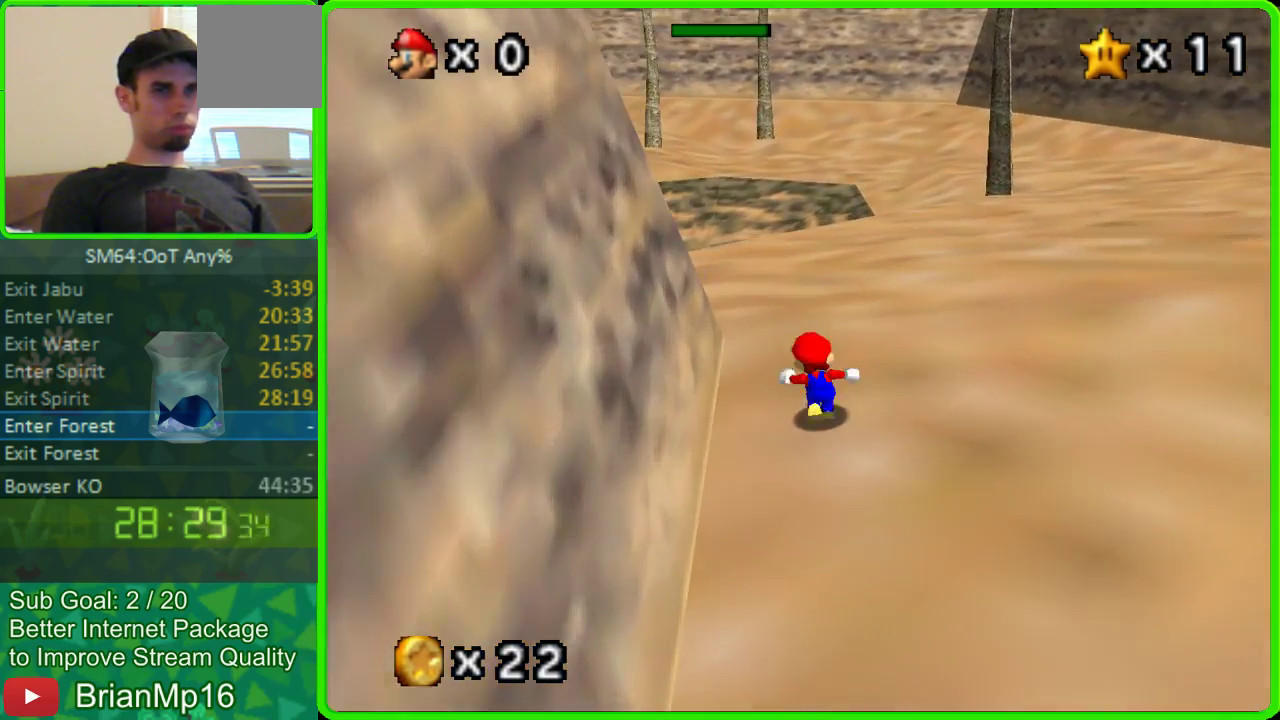
{"buttons": [], "left_stick": "up", "events": [[67, "A", "down"], [267, "A", "up"]]}
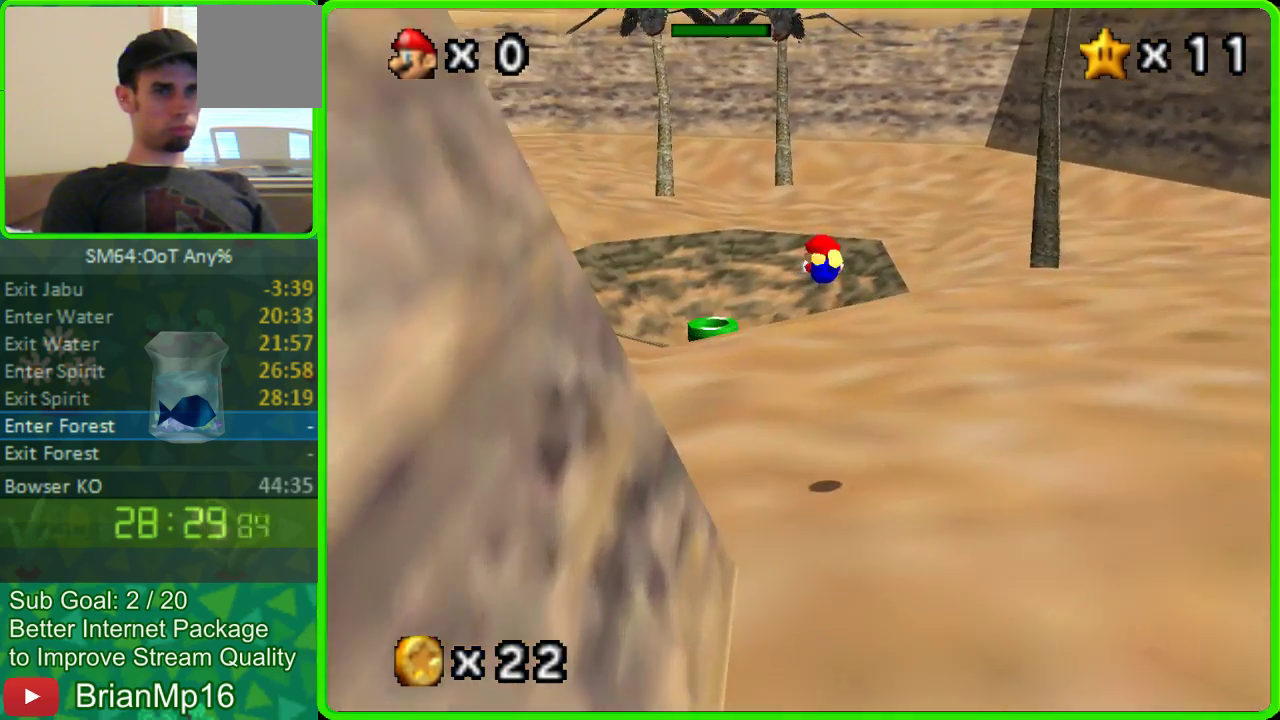
{"buttons": [], "left_stick": "up", "events": []}